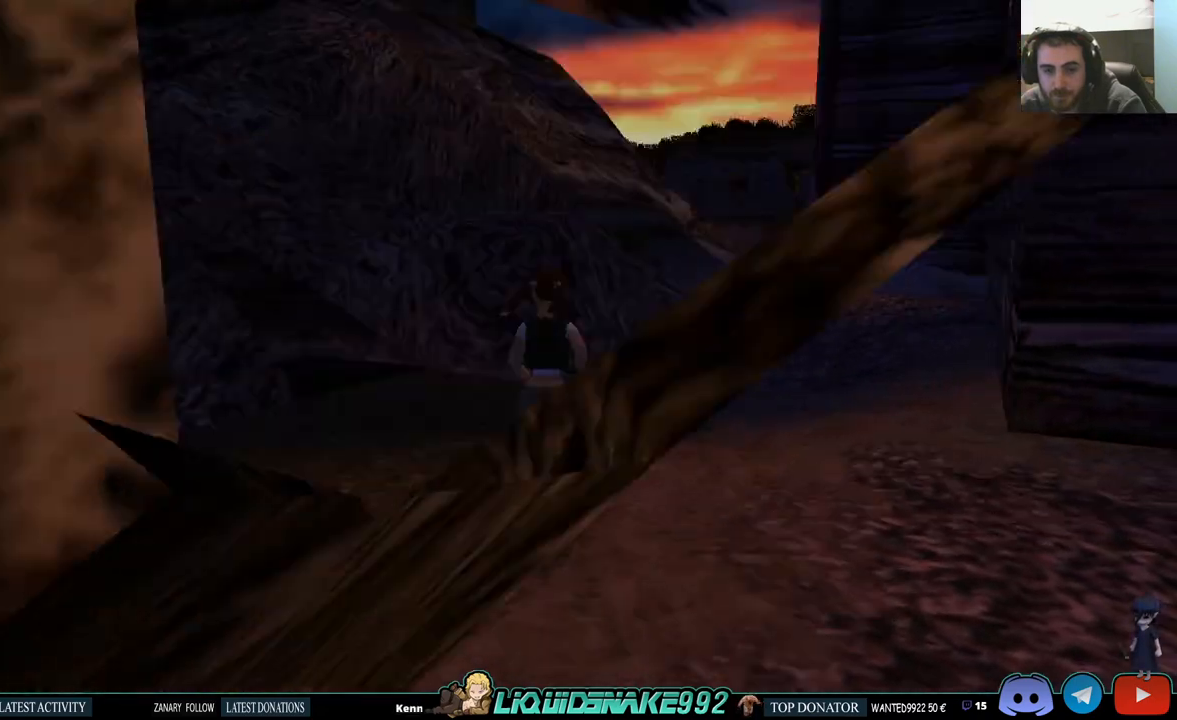
Gameplay with a controller (PlayStation layout); each line is a JSON object with the inputs held at the frame after it (dt_ms = milliseconds from this image to that frame). "events" lists button and stick changes between this image and that frame as [ms after this image, input, new state], when the widget could be followed in between.
{"dt_ms": 500, "buttons": ["DPAD_UP"], "left_stick": "center", "right_stick": "center", "events": []}
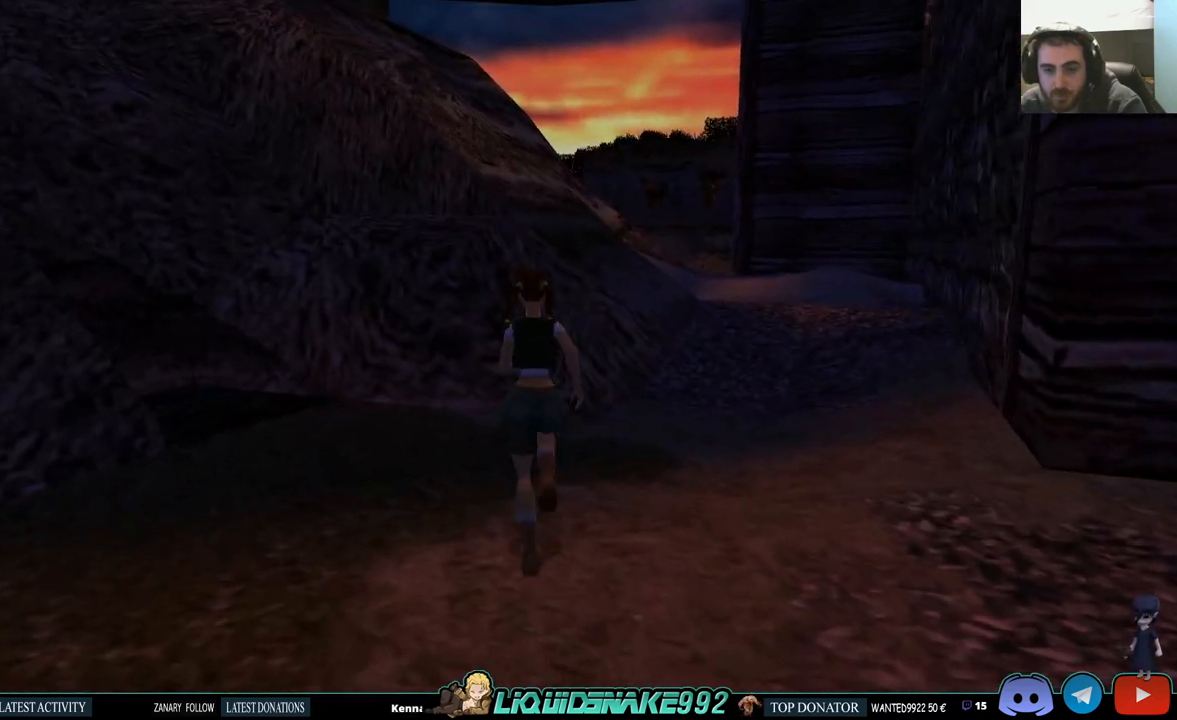
{"dt_ms": 500, "buttons": ["DPAD_UP", "DPAD_RIGHT"], "left_stick": "center", "right_stick": "center", "events": [[467, "DPAD_RIGHT", "down"]]}
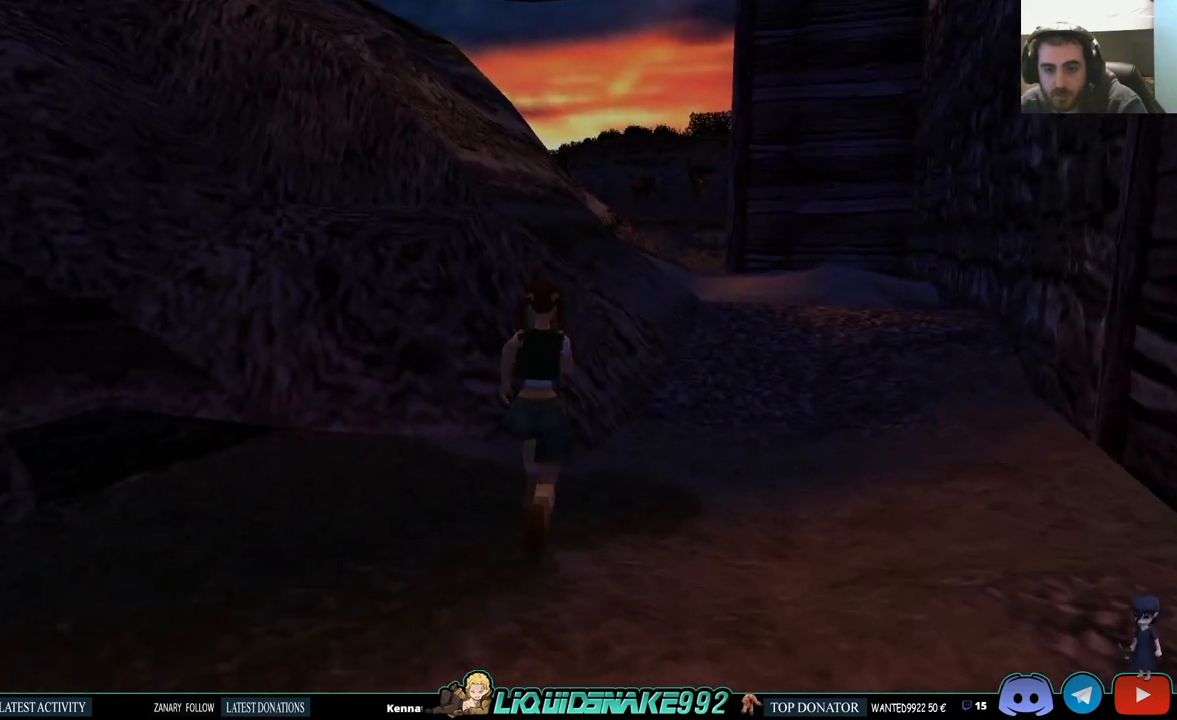
{"dt_ms": 500, "buttons": ["SQUARE", "DPAD_UP", "DPAD_RIGHT"], "left_stick": "center", "right_stick": "center", "events": [[233, "SQUARE", "down"]]}
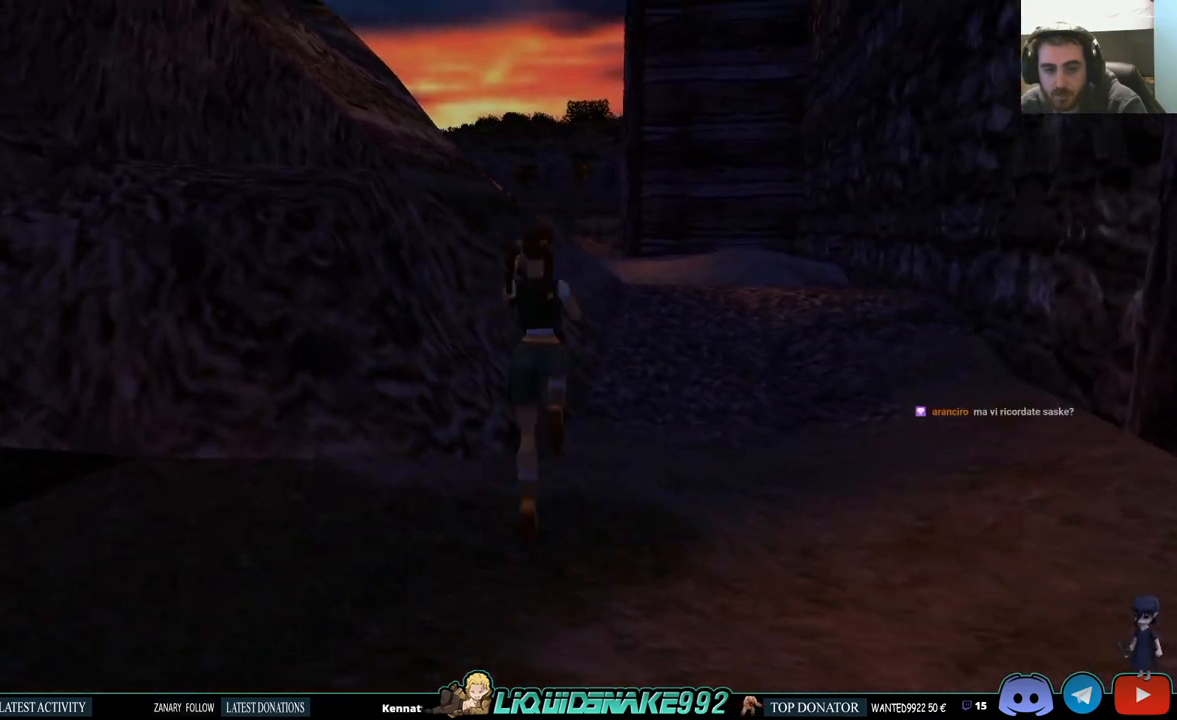
{"dt_ms": 500, "buttons": ["SQUARE", "DPAD_UP", "DPAD_RIGHT"], "left_stick": "center", "right_stick": "center", "events": []}
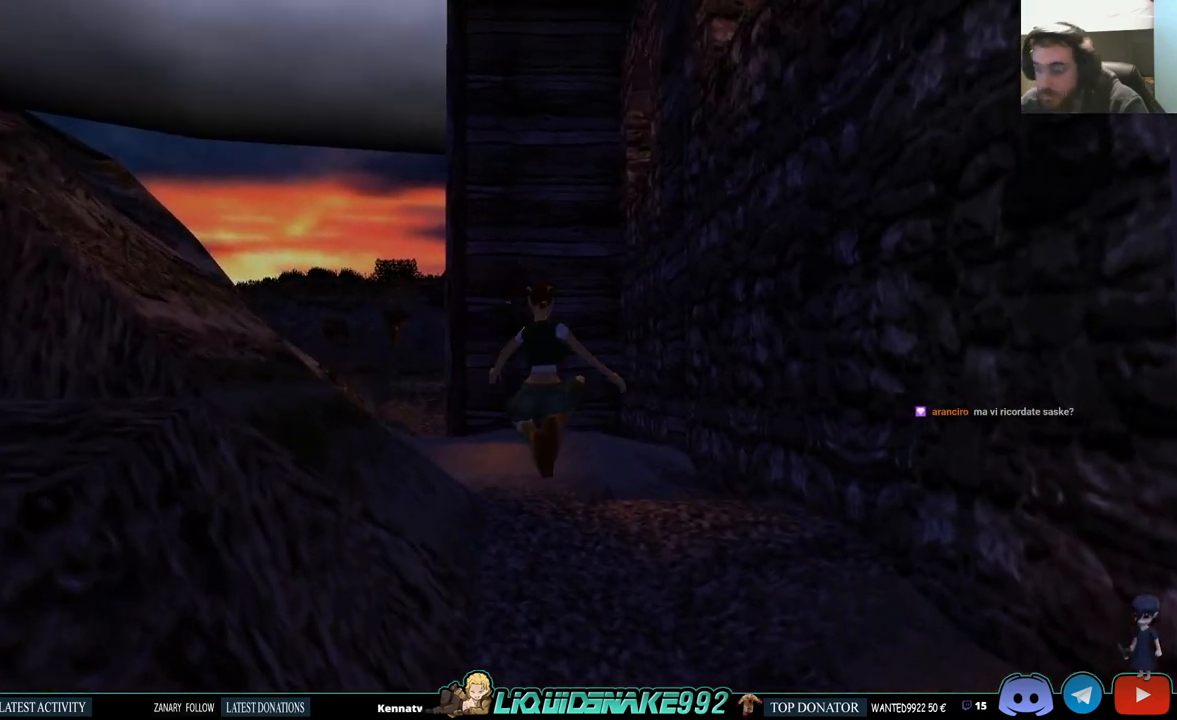
{"dt_ms": 500, "buttons": ["SQUARE", "DPAD_UP"], "left_stick": "center", "right_stick": "center", "events": [[50, "DPAD_RIGHT", "up"]]}
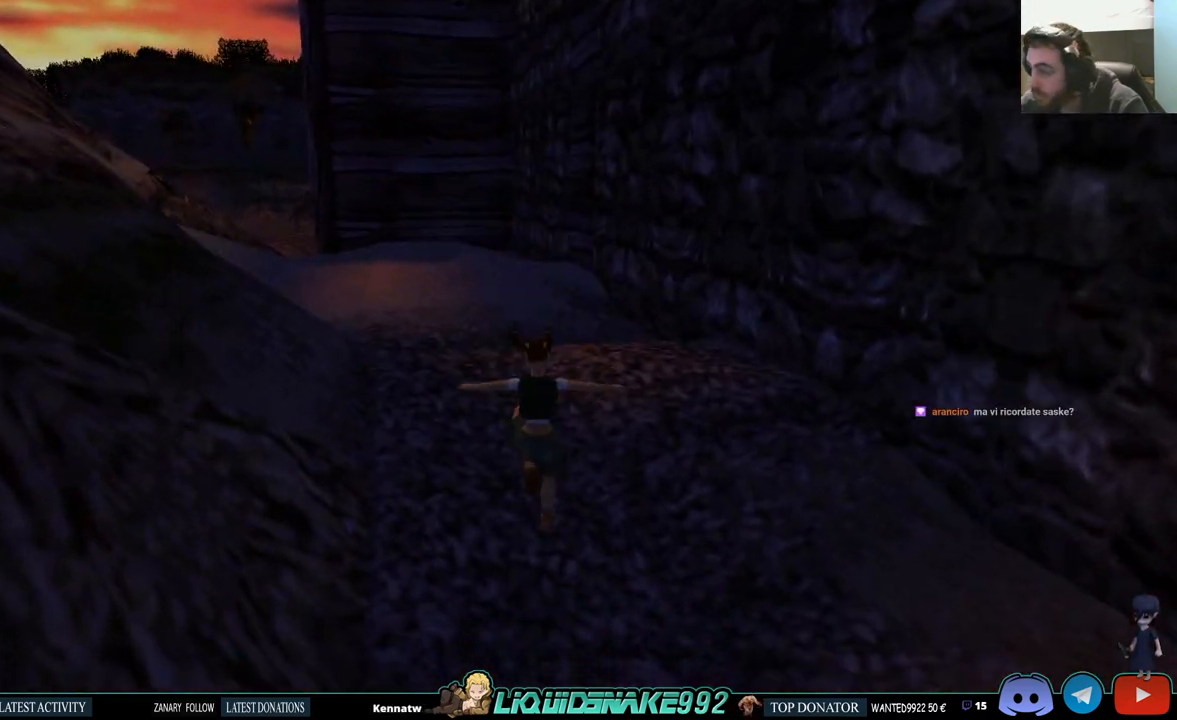
{"dt_ms": 500, "buttons": ["SQUARE", "DPAD_UP", "DPAD_LEFT"], "left_stick": "center", "right_stick": "center", "events": [[33, "DPAD_LEFT", "down"]]}
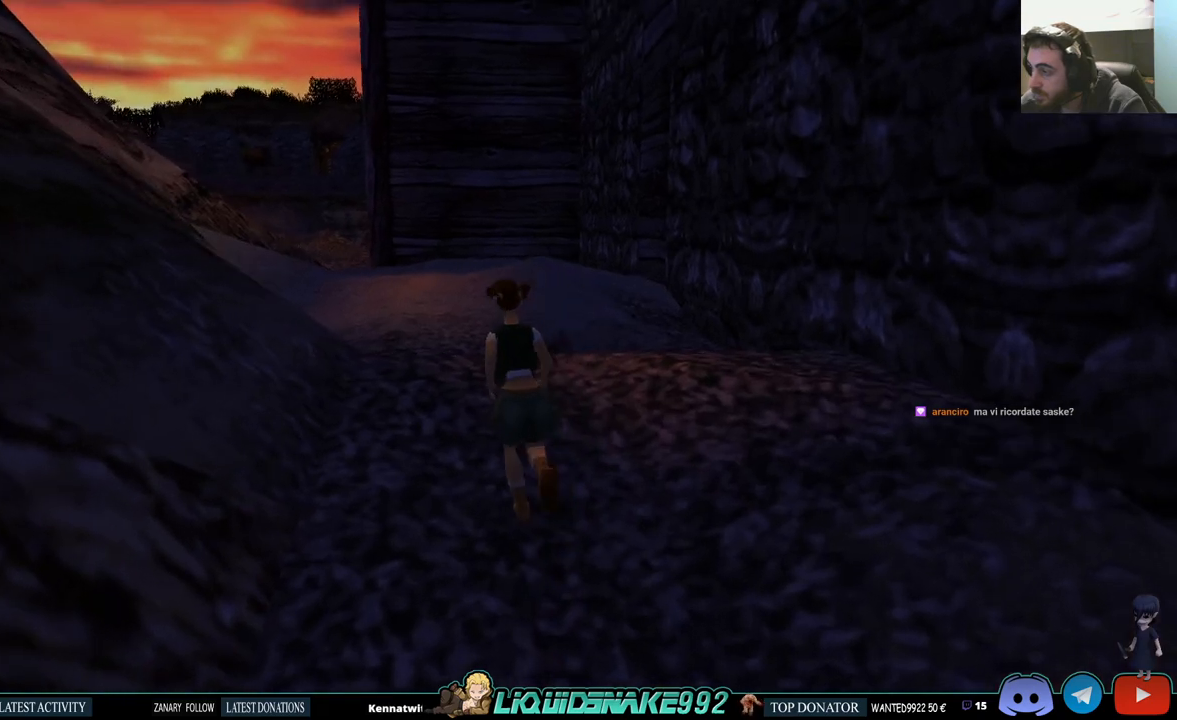
{"dt_ms": 500, "buttons": [], "left_stick": "center", "right_stick": "center", "events": [[167, "DPAD_LEFT", "up"], [383, "DPAD_UP", "up"], [483, "SQUARE", "up"]]}
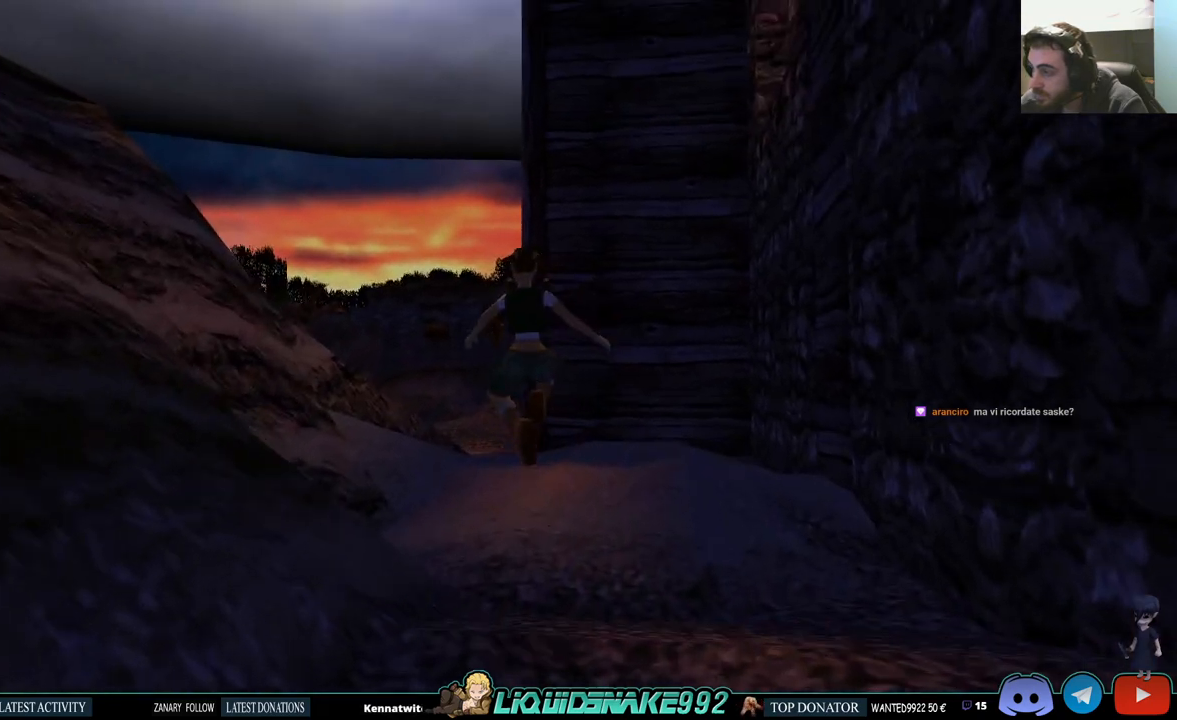
{"dt_ms": 500, "buttons": [], "left_stick": "center", "right_stick": "center", "events": []}
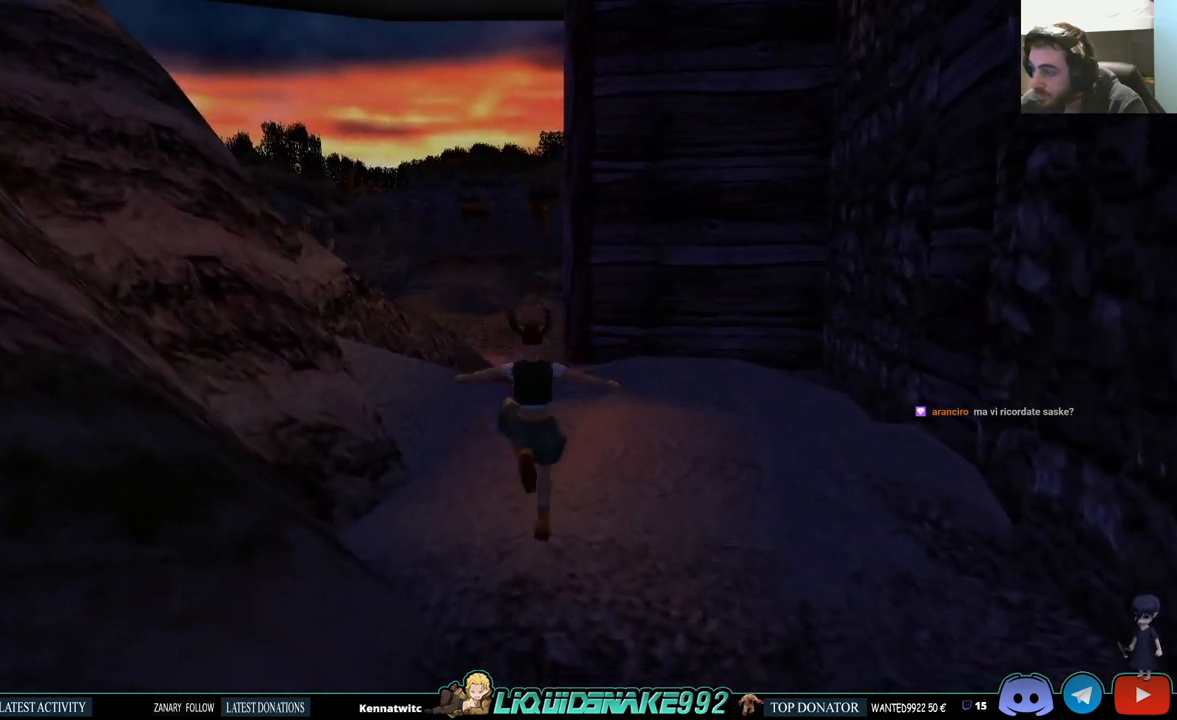
{"dt_ms": 500, "buttons": [], "left_stick": "center", "right_stick": "center", "events": []}
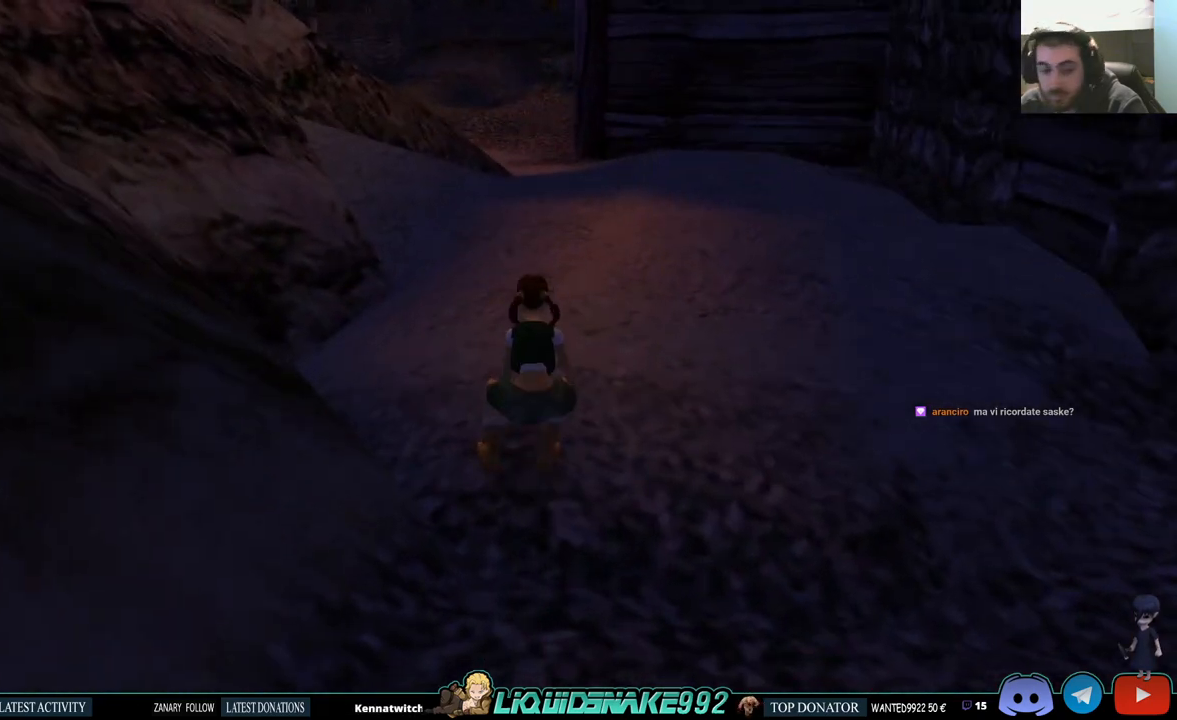
{"dt_ms": 500, "buttons": ["DPAD_UP"], "left_stick": "center", "right_stick": "center", "events": [[250, "DPAD_UP", "down"]]}
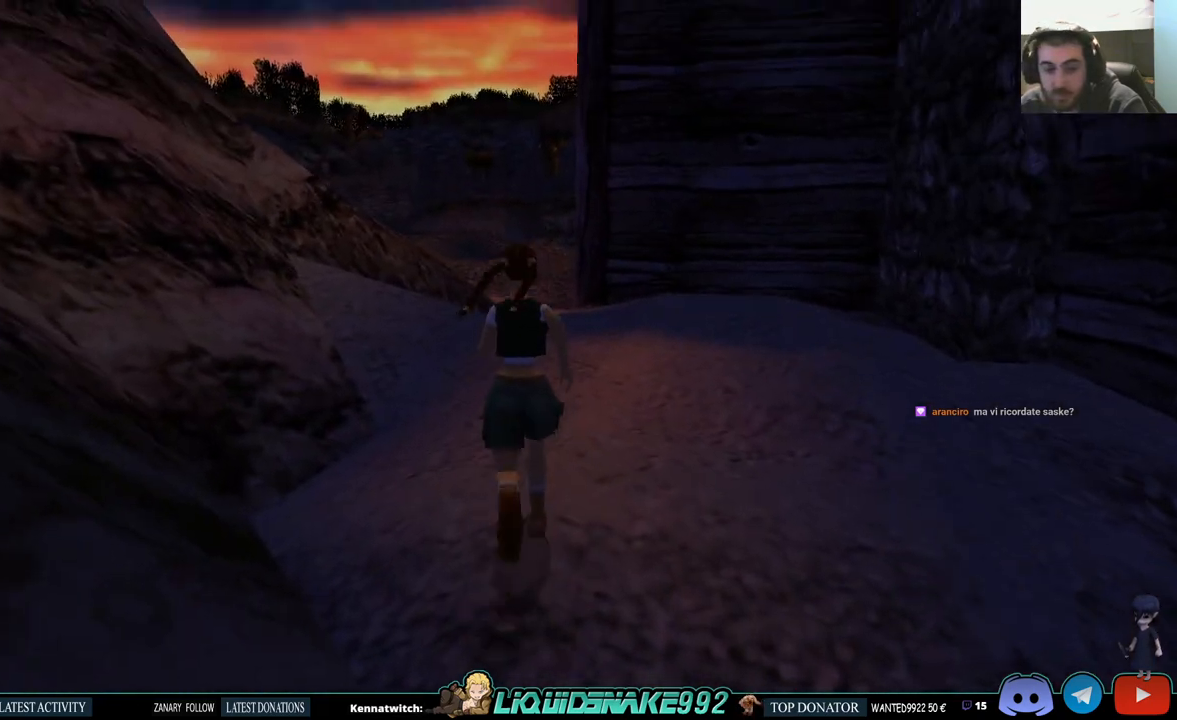
{"dt_ms": 500, "buttons": ["SQUARE", "DPAD_UP"], "left_stick": "center", "right_stick": "center", "events": [[133, "SQUARE", "down"]]}
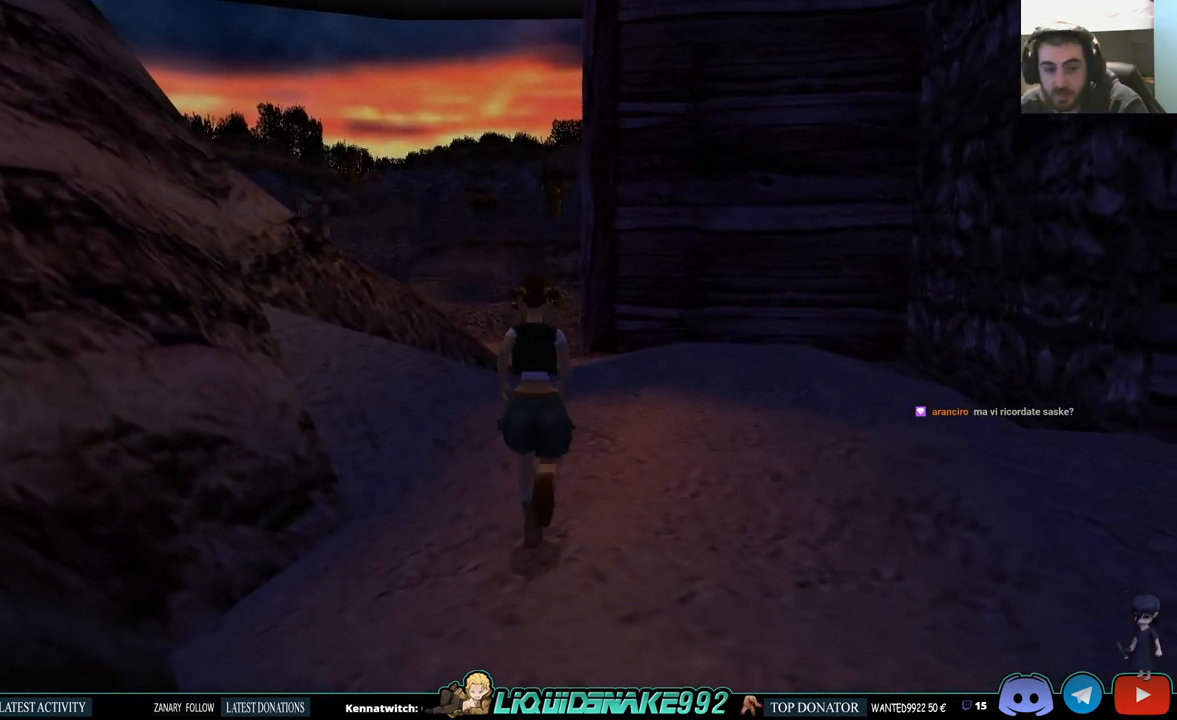
{"dt_ms": 500, "buttons": [], "left_stick": "center", "right_stick": "center", "events": [[167, "DPAD_UP", "up"], [417, "SQUARE", "up"]]}
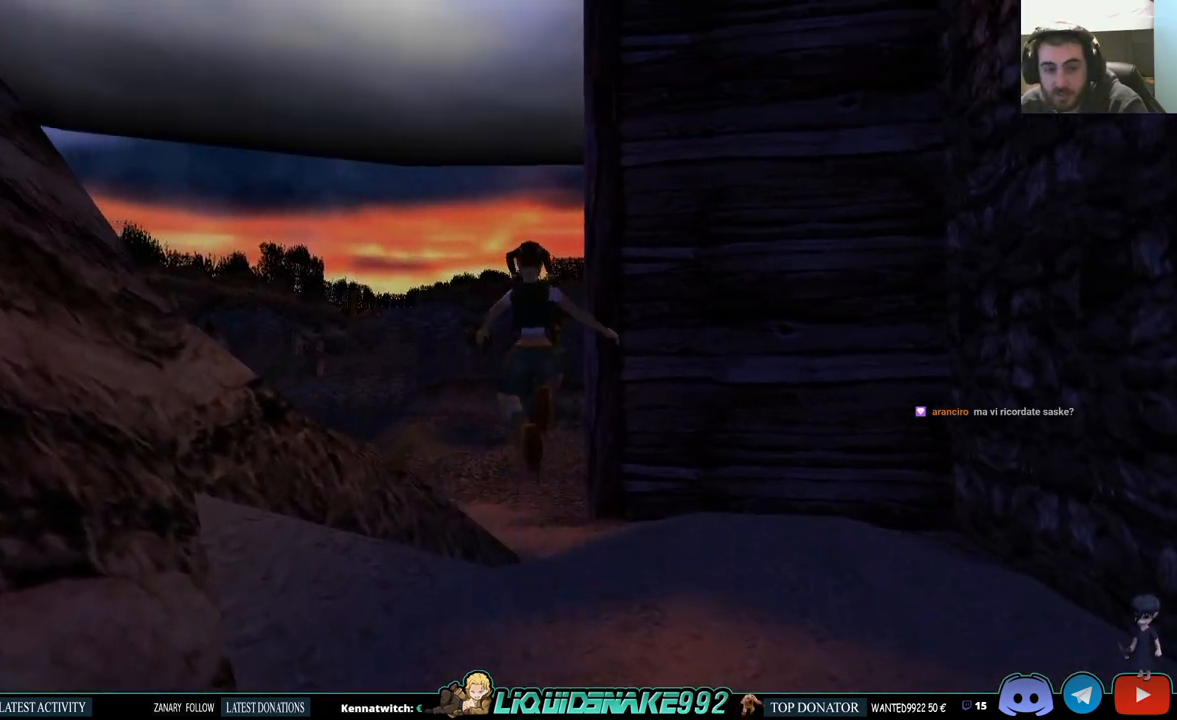
{"dt_ms": 500, "buttons": ["DPAD_UP"], "left_stick": "center", "right_stick": "center", "events": [[167, "DPAD_UP", "down"]]}
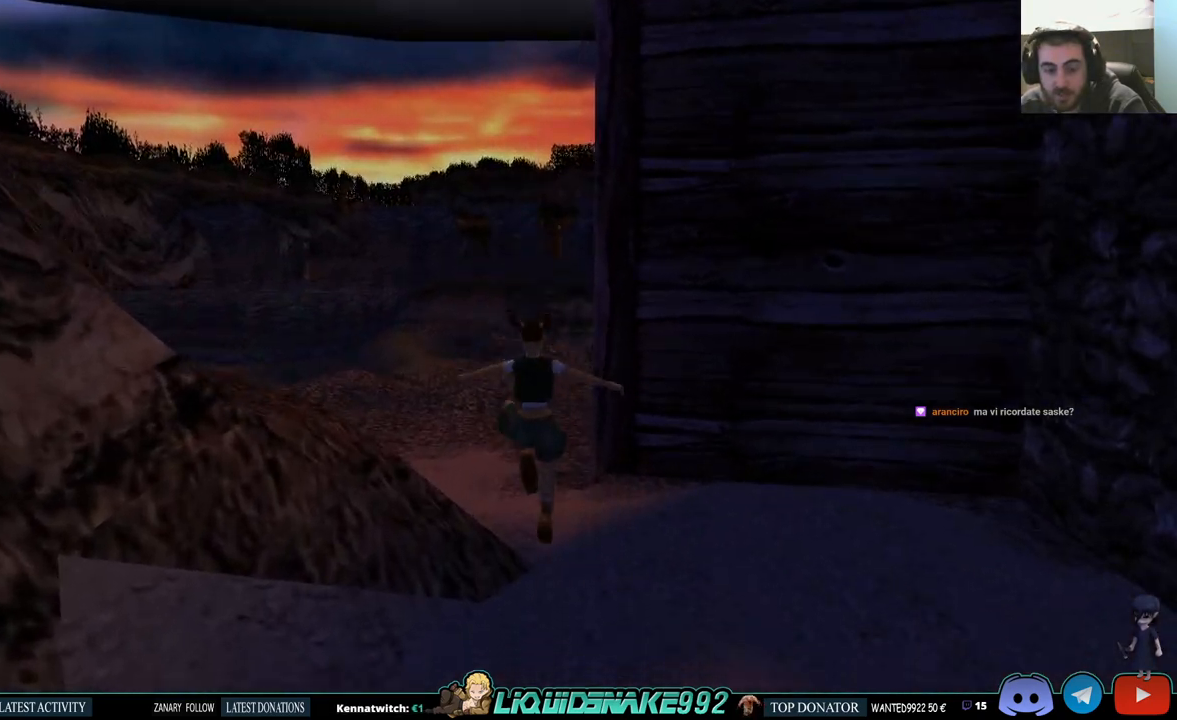
{"dt_ms": 500, "buttons": ["SQUARE", "DPAD_UP"], "left_stick": "center", "right_stick": "center", "events": [[283, "SQUARE", "down"]]}
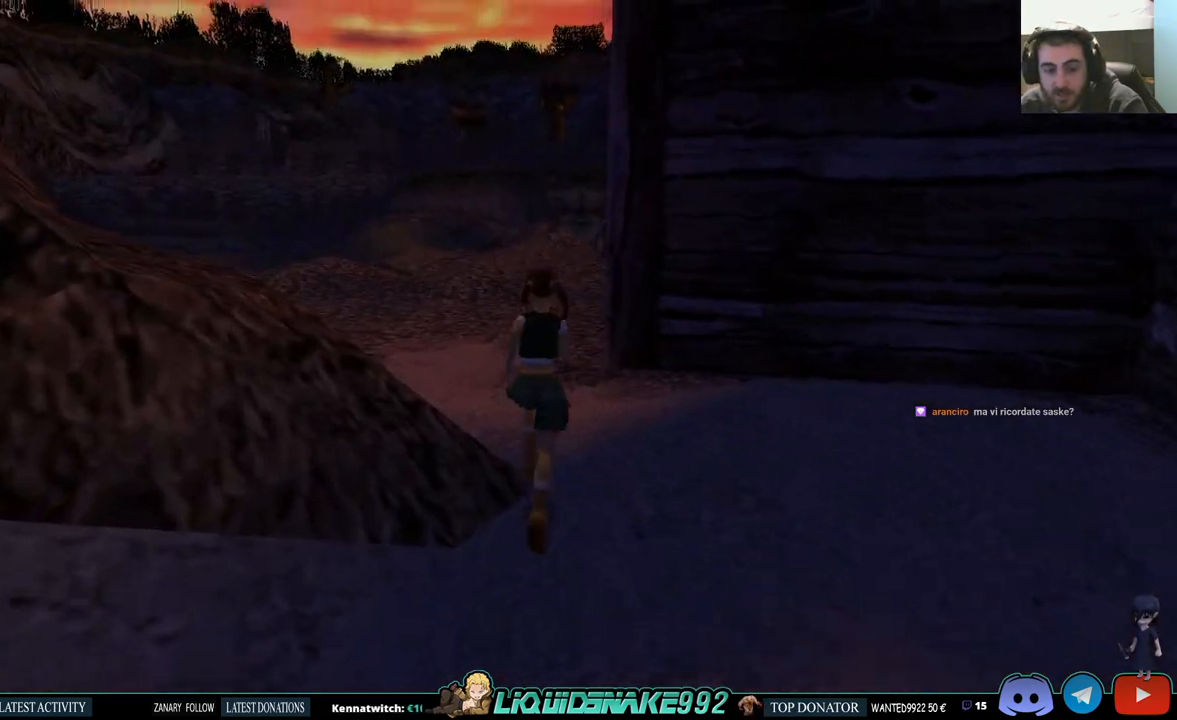
{"dt_ms": 1000, "buttons": ["SQUARE", "DPAD_LEFT"], "left_stick": "center", "right_stick": "center"}
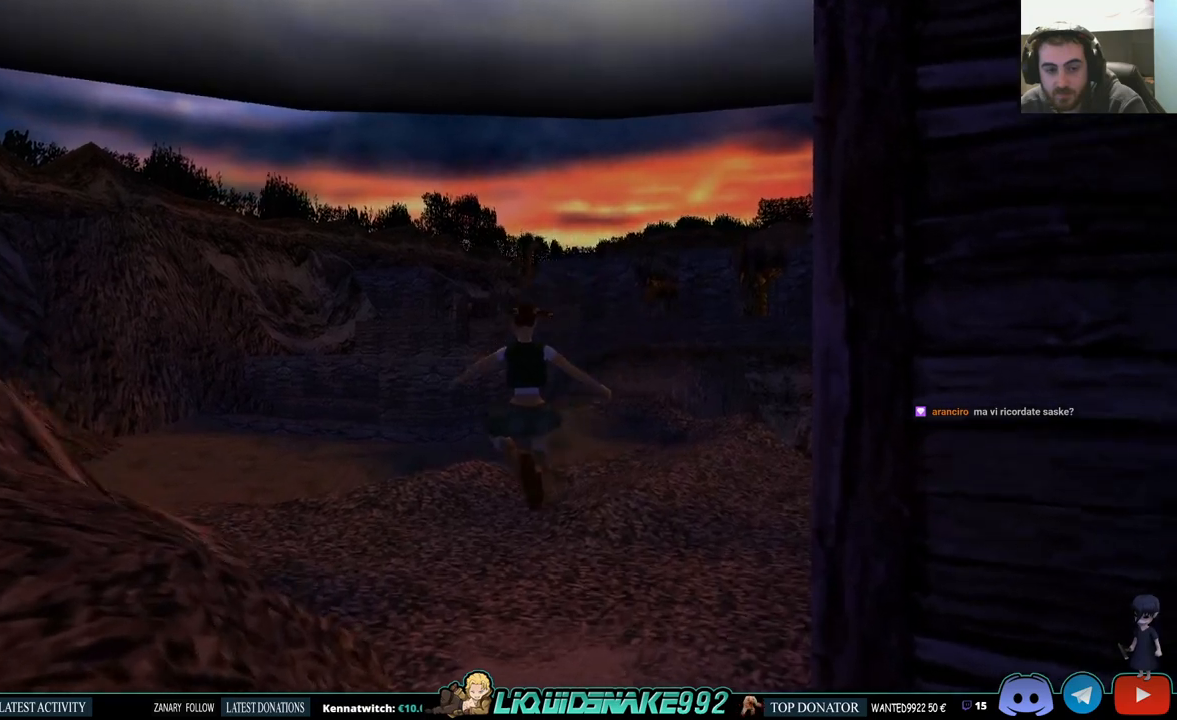
{"dt_ms": 500, "buttons": ["DPAD_UP", "DPAD_LEFT"], "left_stick": "center", "right_stick": "center", "events": [[117, "SQUARE", "up"], [267, "DPAD_UP", "down"]]}
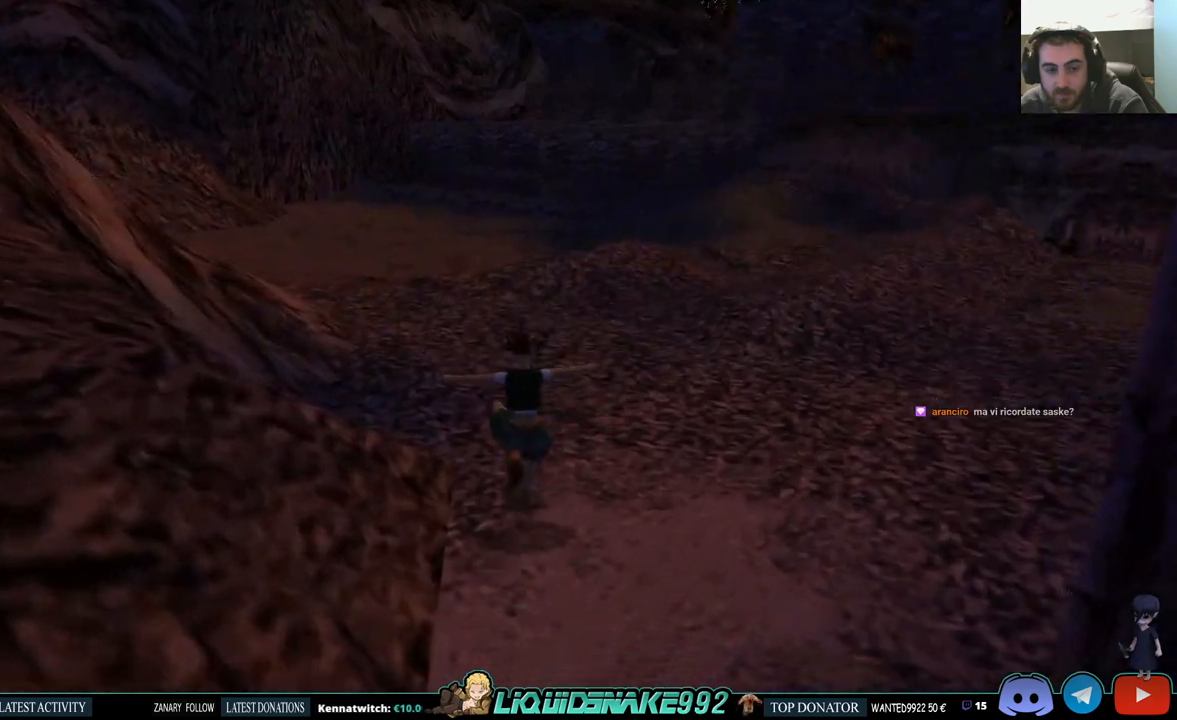
{"dt_ms": 500, "buttons": ["DPAD_LEFT"], "left_stick": "center", "right_stick": "center", "events": [[267, "DPAD_UP", "up"]]}
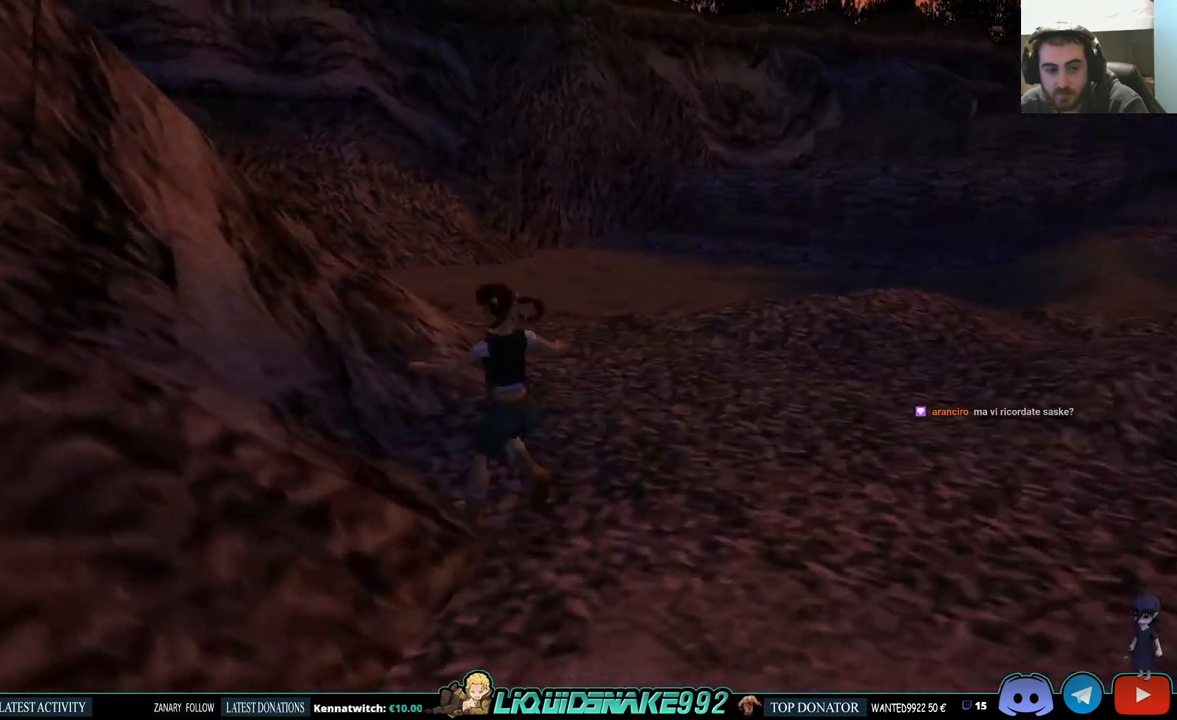
{"dt_ms": 500, "buttons": ["DPAD_LEFT"], "left_stick": "center", "right_stick": "center", "events": [[350, "DPAD_LEFT", "up"], [500, "DPAD_LEFT", "down"]]}
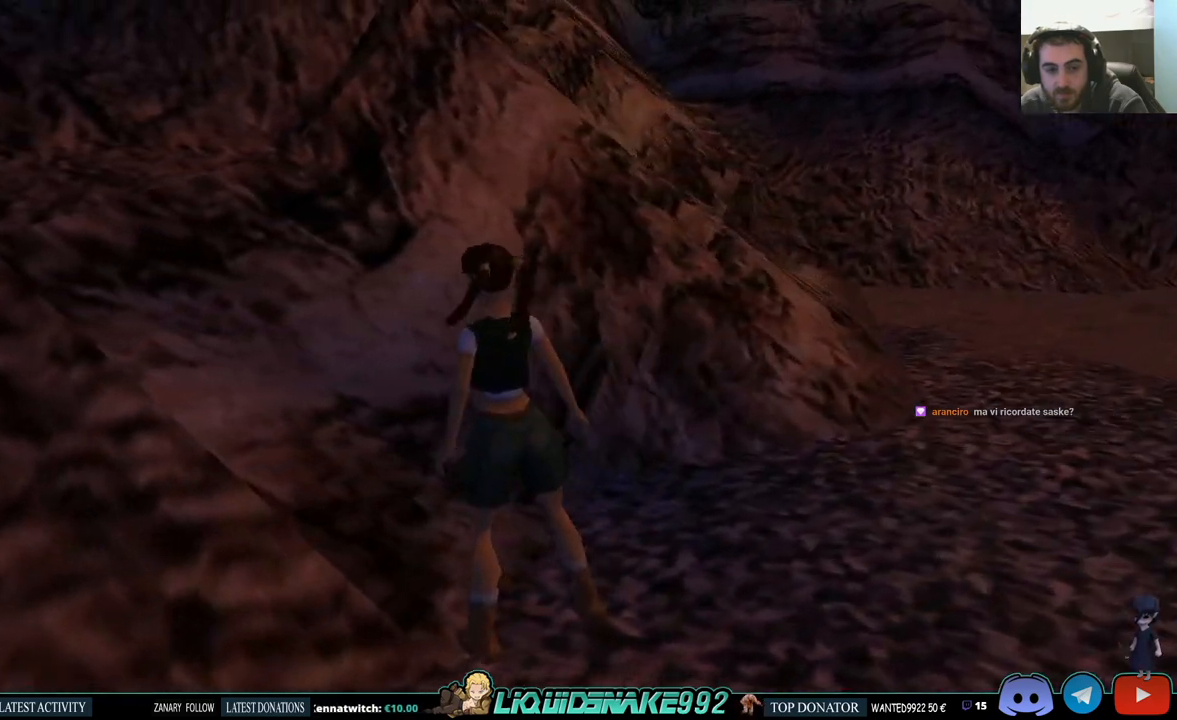
{"dt_ms": 500, "buttons": ["DPAD_LEFT"], "left_stick": "center", "right_stick": "center", "events": []}
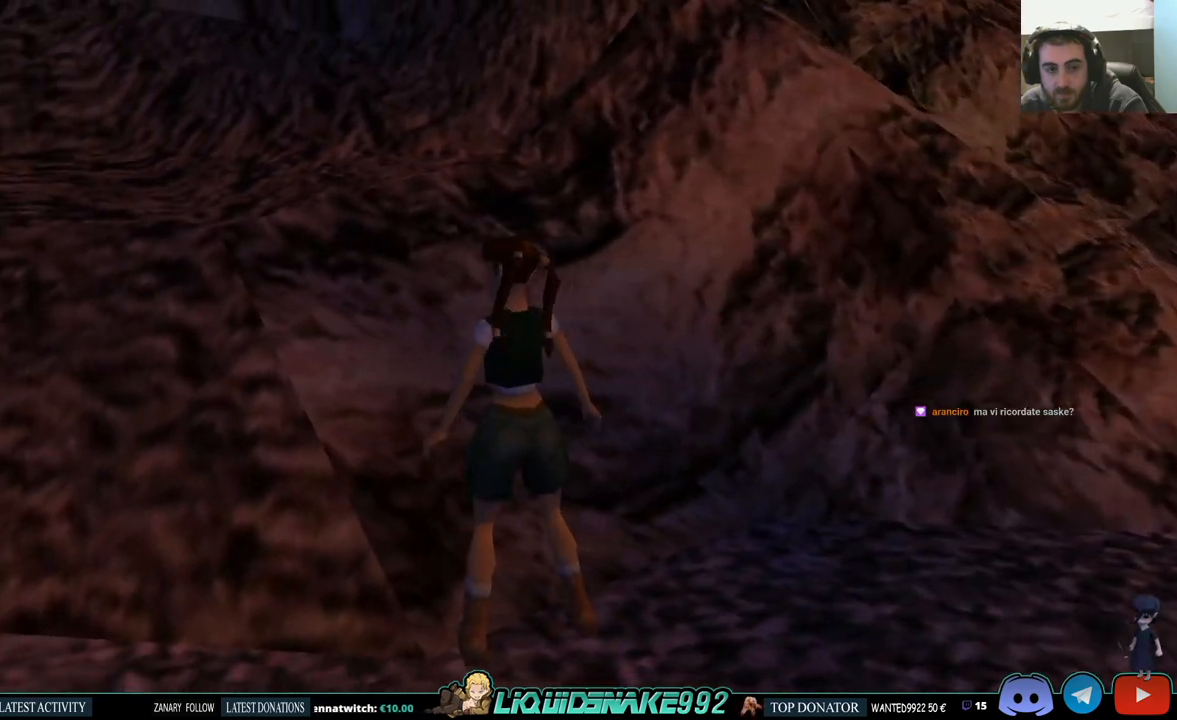
{"dt_ms": 500, "buttons": ["SQUARE", "DPAD_UP"], "left_stick": "center", "right_stick": "center", "events": [[33, "SQUARE", "down"], [50, "DPAD_LEFT", "up"], [183, "DPAD_UP", "down"]]}
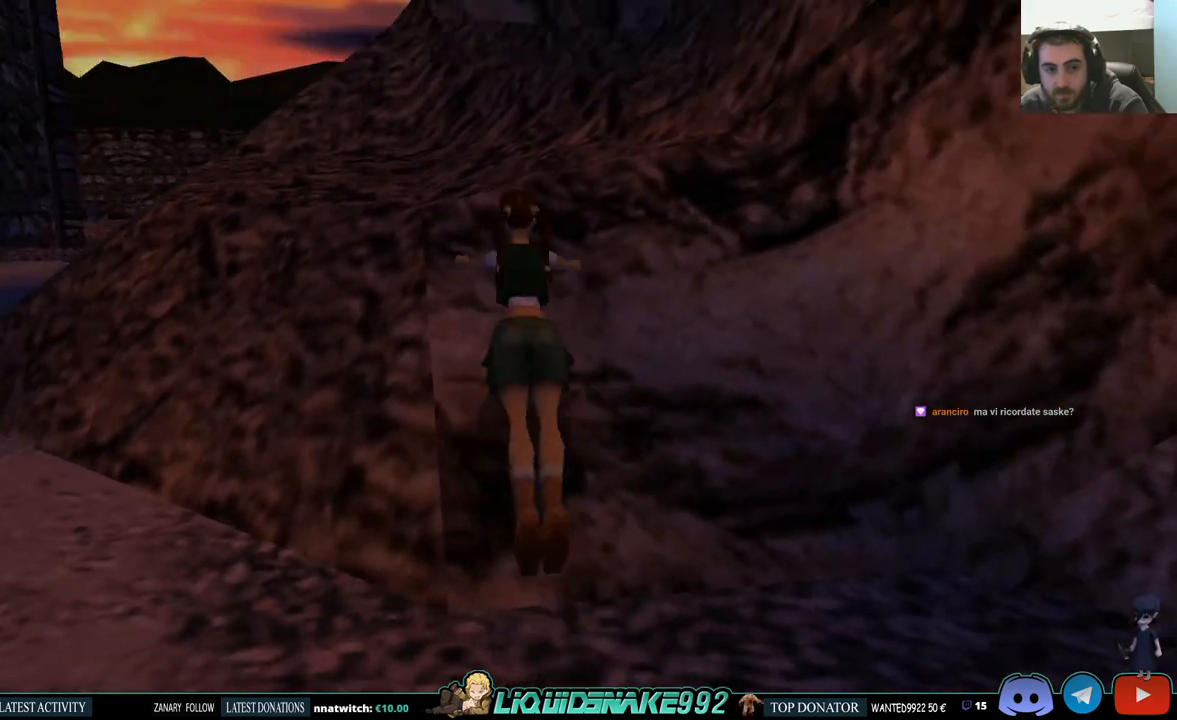
{"dt_ms": 500, "buttons": ["DPAD_UP", "DPAD_LEFT"], "left_stick": "center", "right_stick": "center", "events": [[17, "DPAD_LEFT", "down"], [167, "SQUARE", "up"]]}
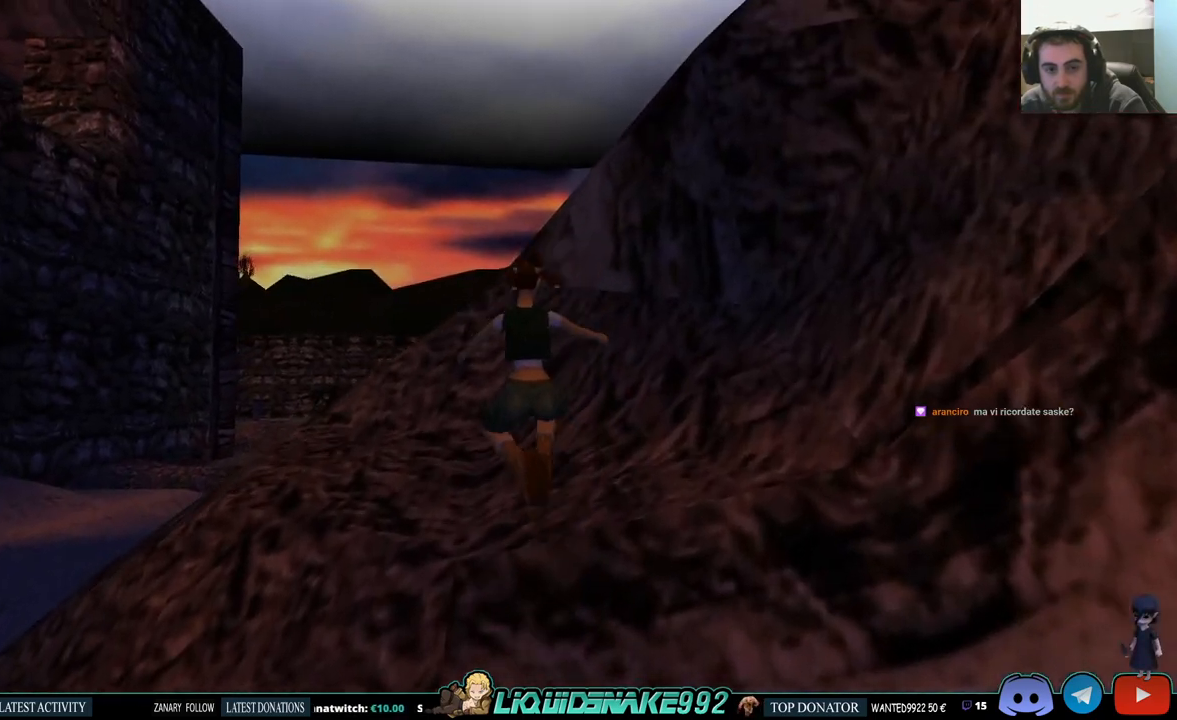
{"dt_ms": 500, "buttons": ["DPAD_UP"], "left_stick": "center", "right_stick": "center", "events": [[383, "DPAD_LEFT", "up"]]}
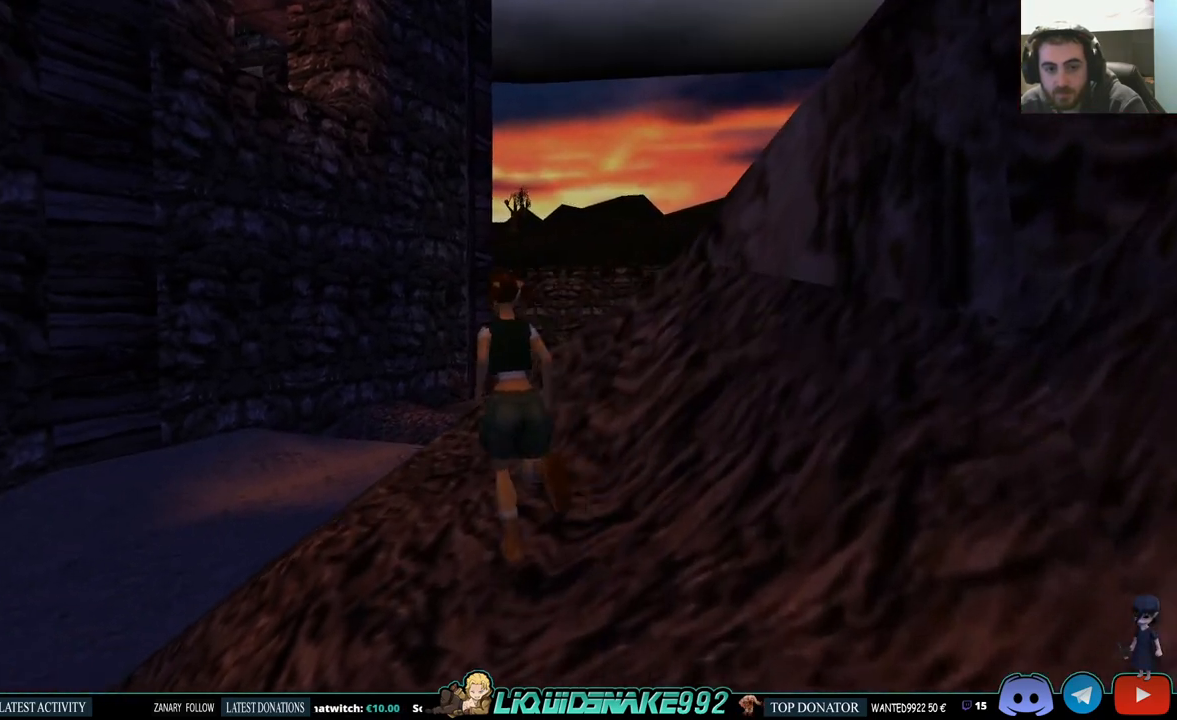
{"dt_ms": 500, "buttons": ["DPAD_RIGHT"], "left_stick": "center", "right_stick": "center", "events": [[350, "DPAD_RIGHT", "down"], [367, "DPAD_UP", "up"]]}
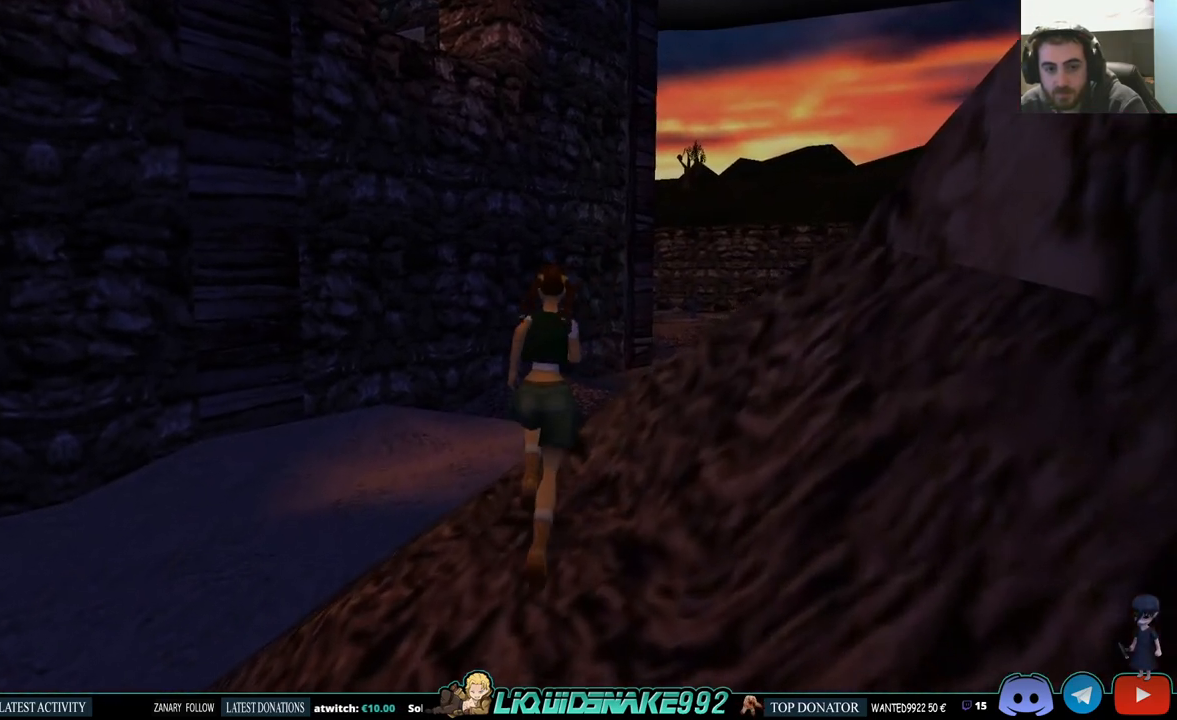
{"dt_ms": 500, "buttons": ["L1"], "left_stick": "center", "right_stick": "center", "events": [[283, "DPAD_RIGHT", "up"], [483, "L1", "down"]]}
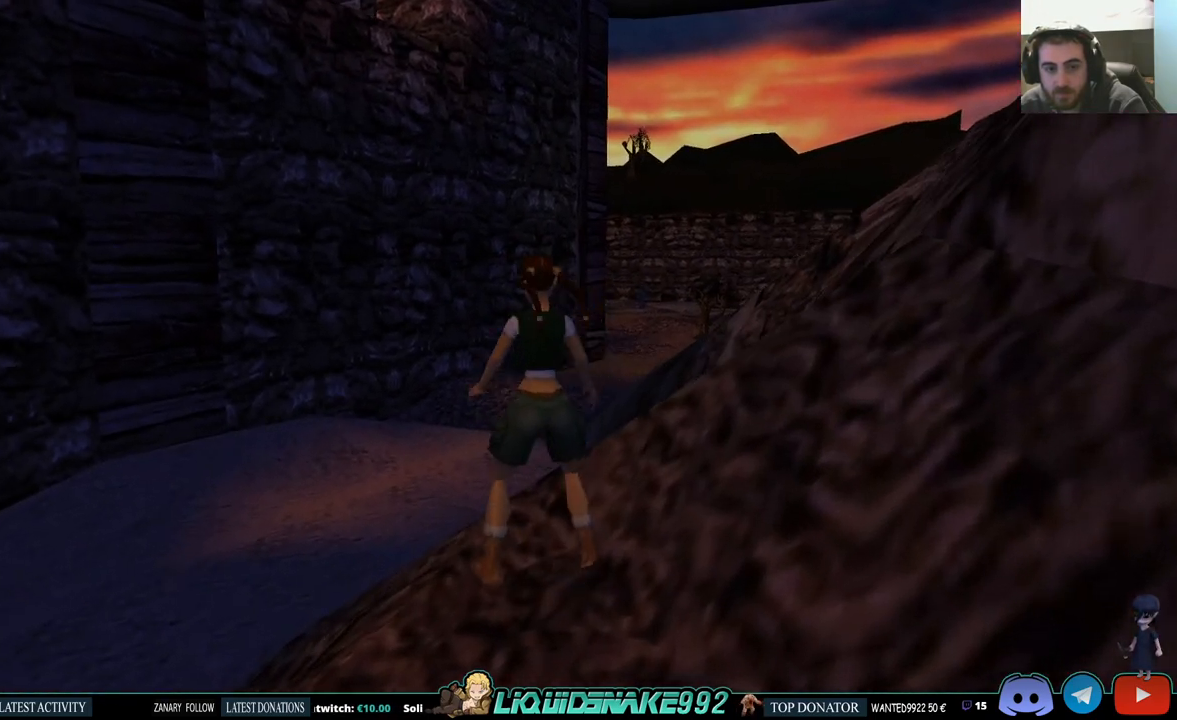
{"dt_ms": 500, "buttons": ["L1"], "left_stick": "center", "right_stick": "center", "events": [[133, "DPAD_DOWN", "down"], [317, "DPAD_LEFT", "down"], [350, "DPAD_DOWN", "up"], [350, "DPAD_LEFT", "up"]]}
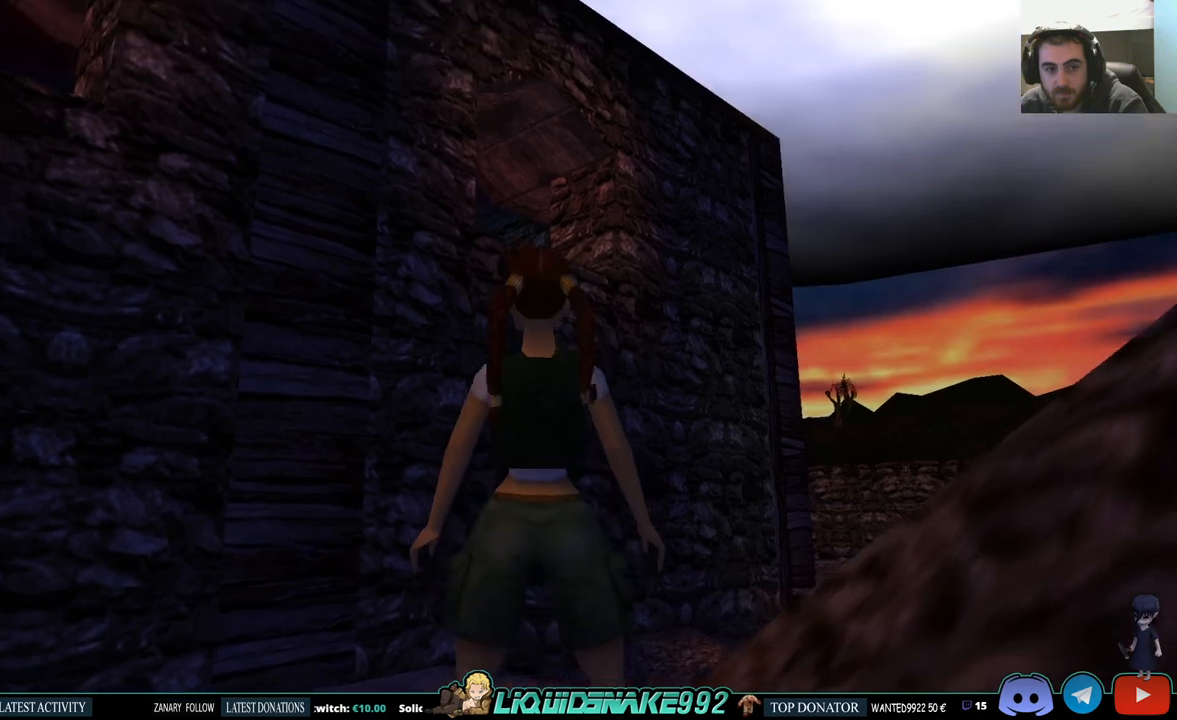
{"dt_ms": 500, "buttons": ["L1", "DPAD_DOWN"], "left_stick": "center", "right_stick": "center", "events": [[333, "DPAD_DOWN", "down"]]}
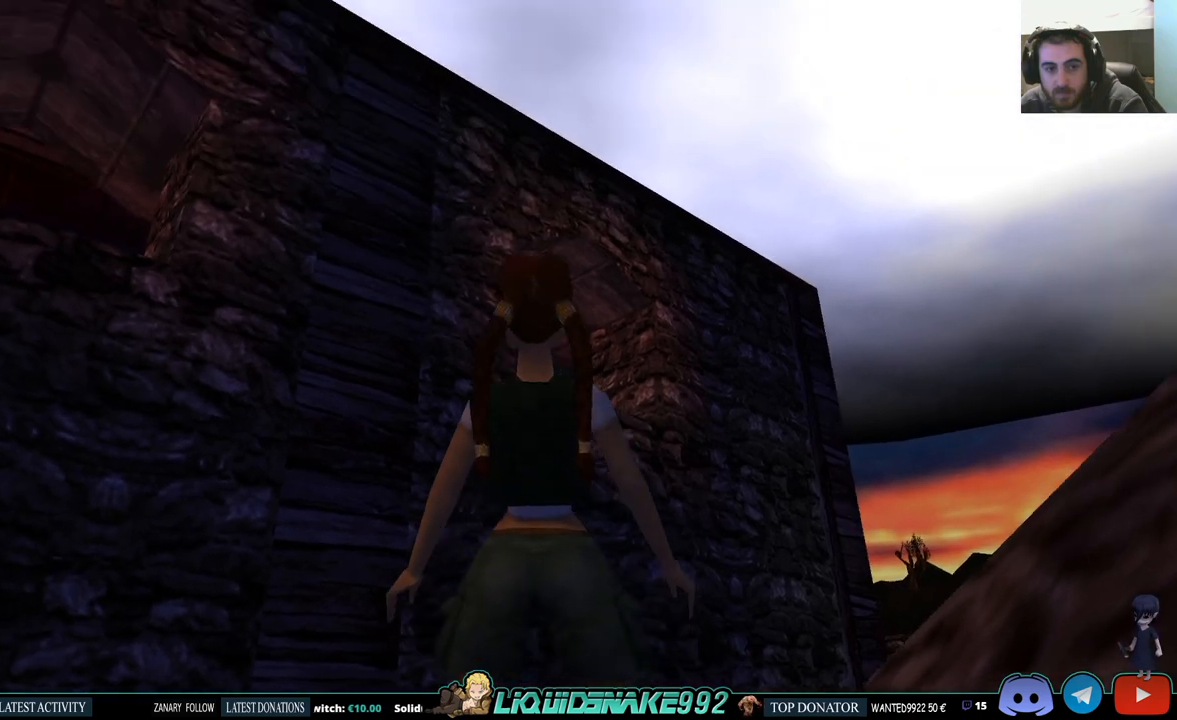
{"dt_ms": 500, "buttons": ["L1"], "left_stick": "center", "right_stick": "center", "events": [[17, "DPAD_DOWN", "up"], [150, "DPAD_LEFT", "down"], [267, "DPAD_LEFT", "up"]]}
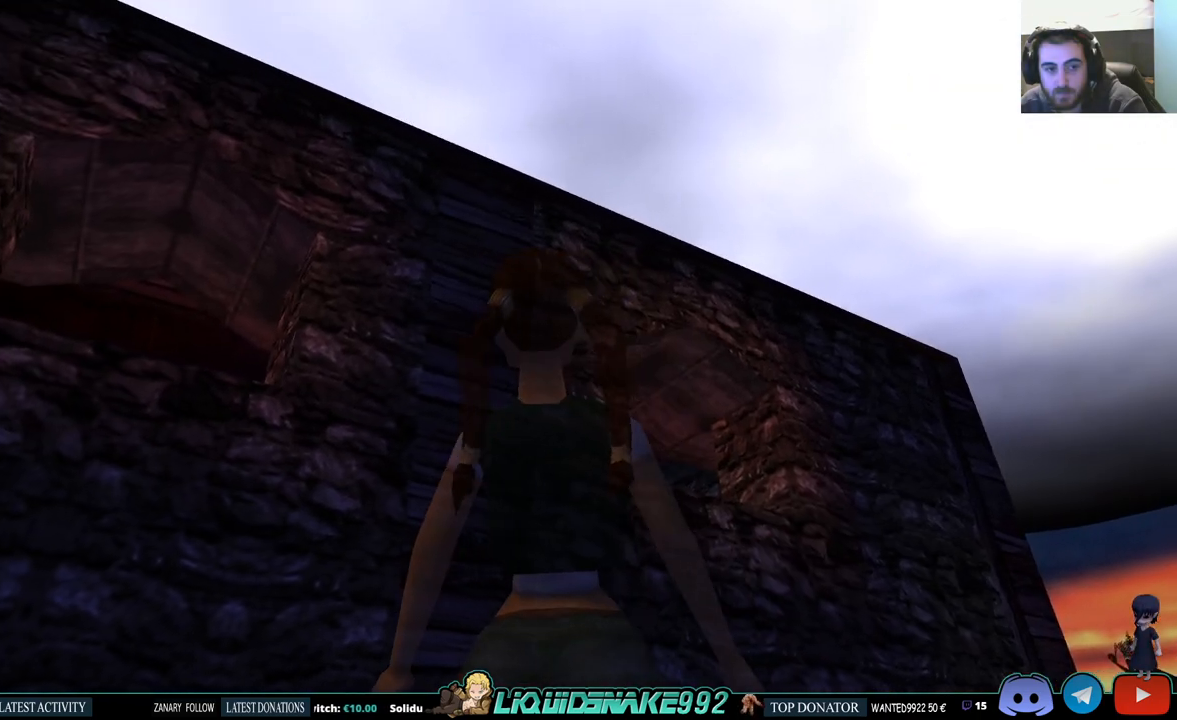
{"dt_ms": 500, "buttons": ["L1"], "left_stick": "center", "right_stick": "center", "events": [[217, "DPAD_UP", "down"], [367, "DPAD_UP", "up"]]}
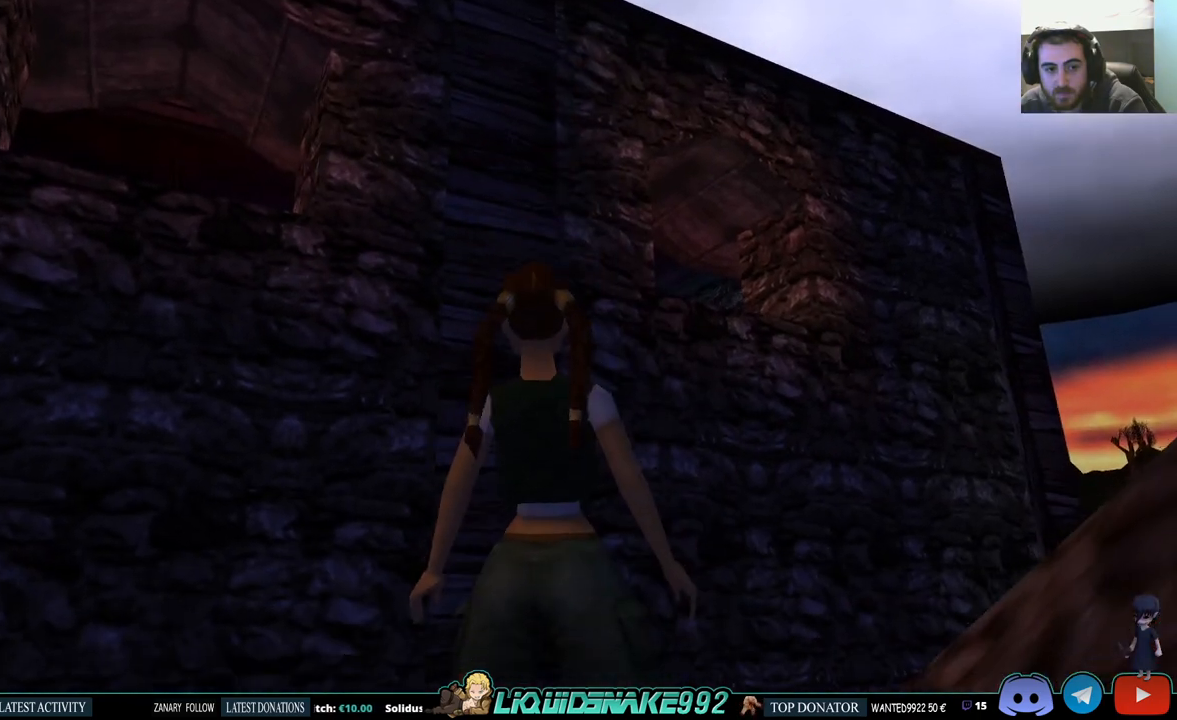
{"dt_ms": 500, "buttons": ["L1"], "left_stick": "center", "right_stick": "center", "events": [[67, "DPAD_LEFT", "down"], [367, "DPAD_LEFT", "up"]]}